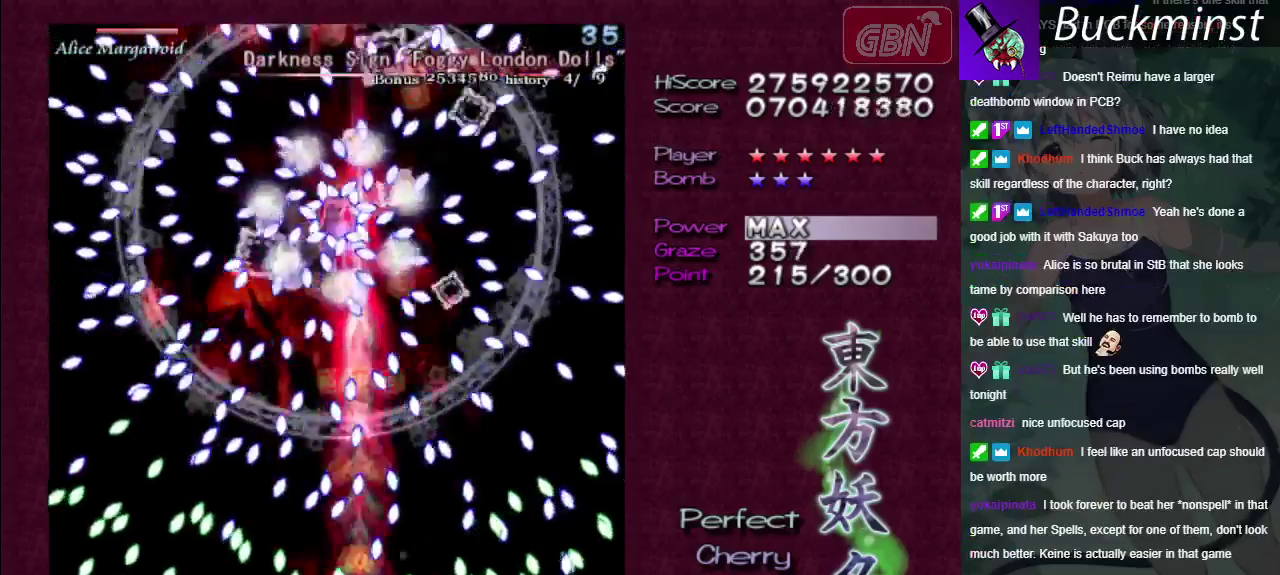
Gameplay with a controller (Xbox layout); each line is a JSON object with the inputs held at the frame after it (dt_ms = milliseconds from this image to that frame). "events" lists button and stick changes between this image and that frame as [ms after this image, input, new state], when the widget could be followed in between. Not read: L3 R3.
{"dt_ms": 300, "buttons": ["A", "X"], "left_stick": "down-left", "right_stick": "center", "events": [[267, "left_stick", "down-left"]]}
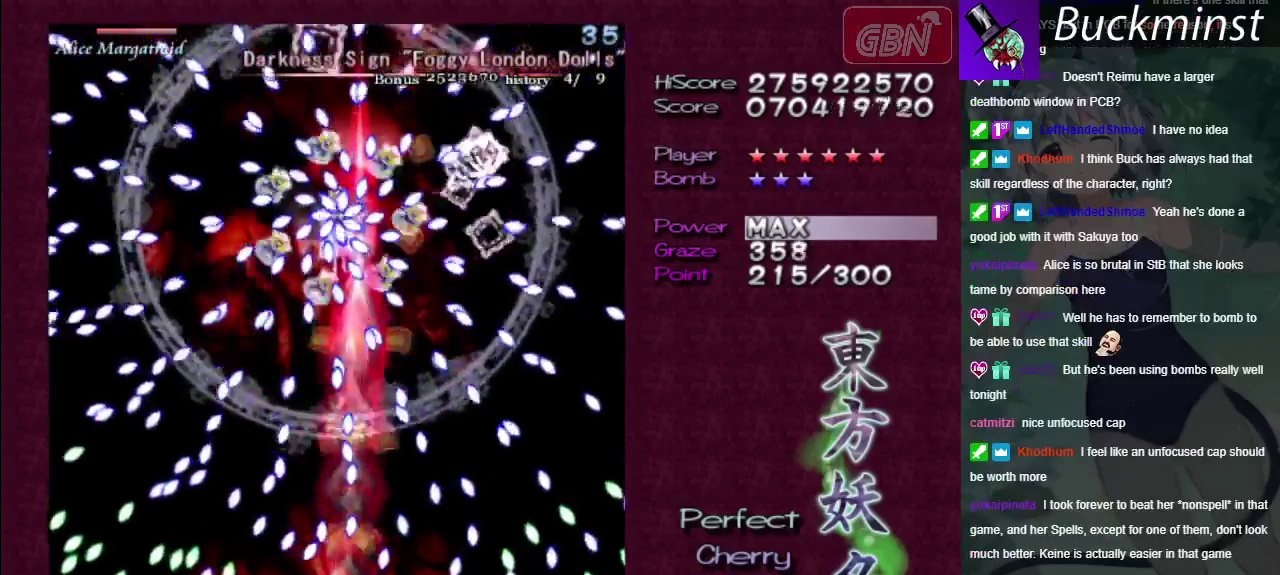
{"dt_ms": 900, "buttons": ["A", "X"], "left_stick": "center", "right_stick": "center", "events": [[167, "left_stick", "center"]]}
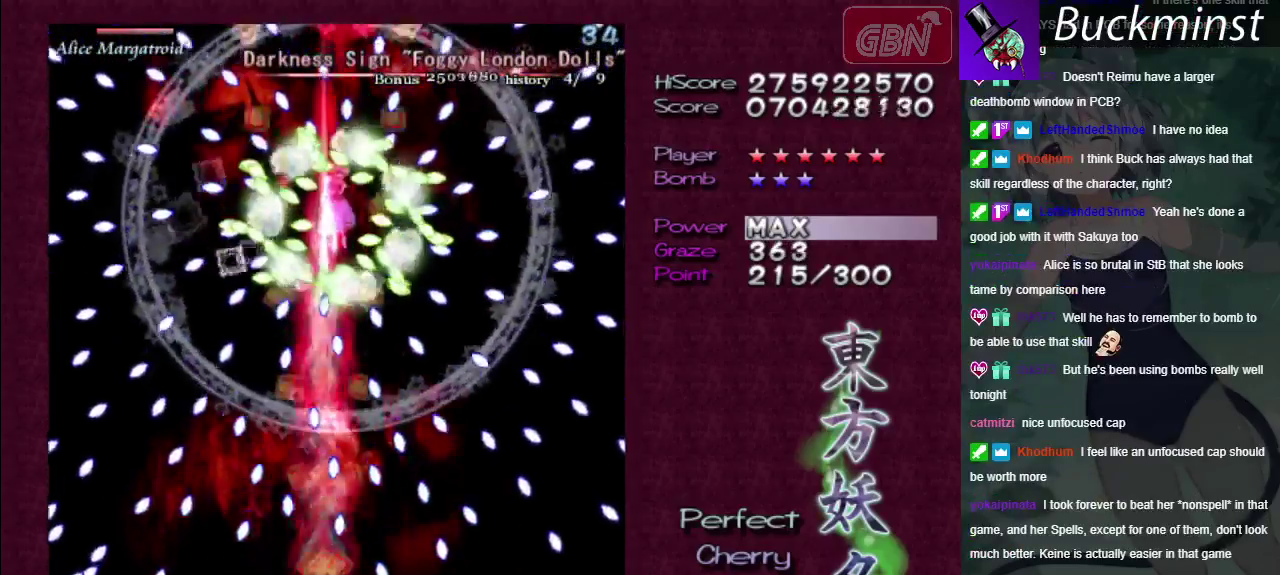
{"dt_ms": 300, "buttons": ["A", "X"], "left_stick": "center", "right_stick": "center", "events": [[17, "left_stick", "right"], [250, "left_stick", "center"]]}
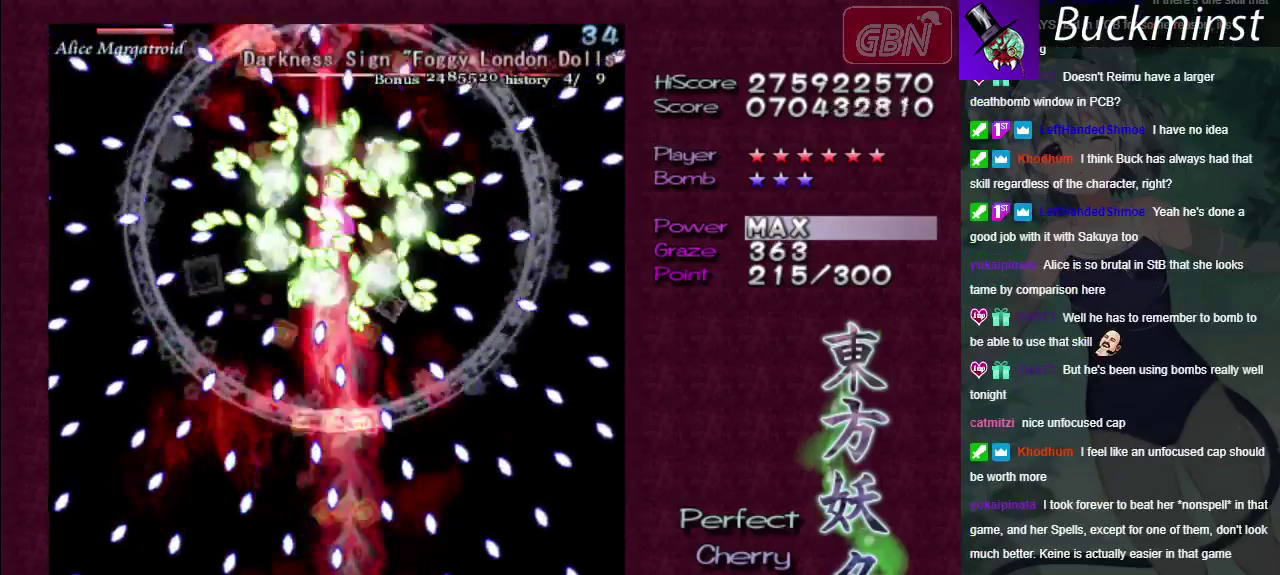
{"dt_ms": 400, "buttons": ["A"], "left_stick": "center", "right_stick": "center", "events": [[350, "X", "up"]]}
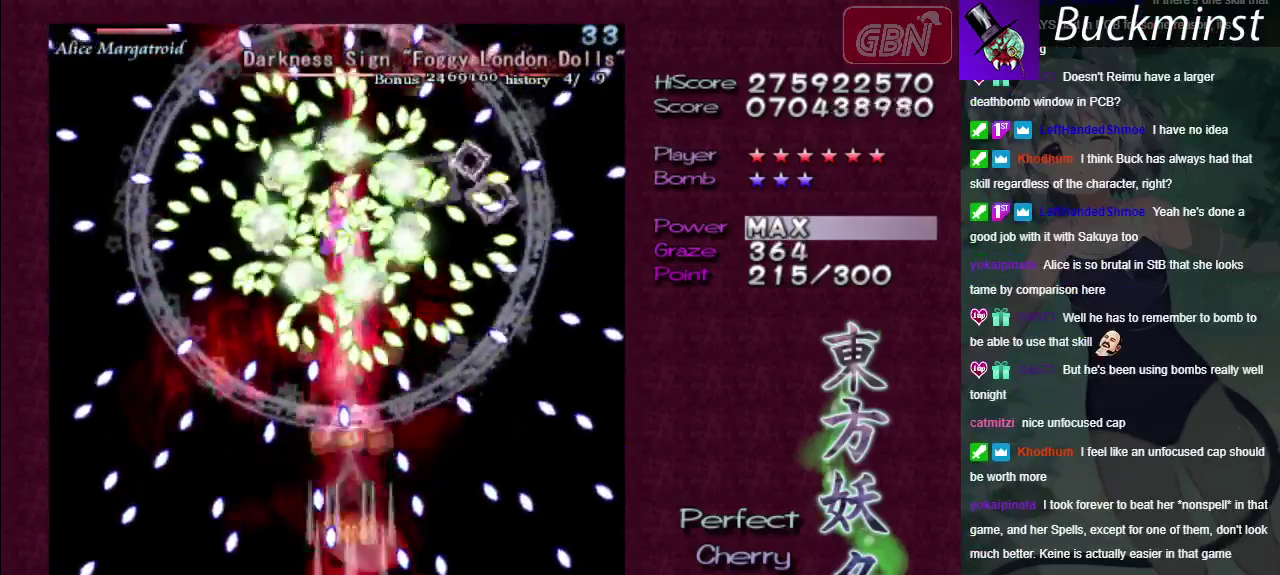
{"dt_ms": 600, "buttons": ["A"], "left_stick": "center", "right_stick": "center", "events": []}
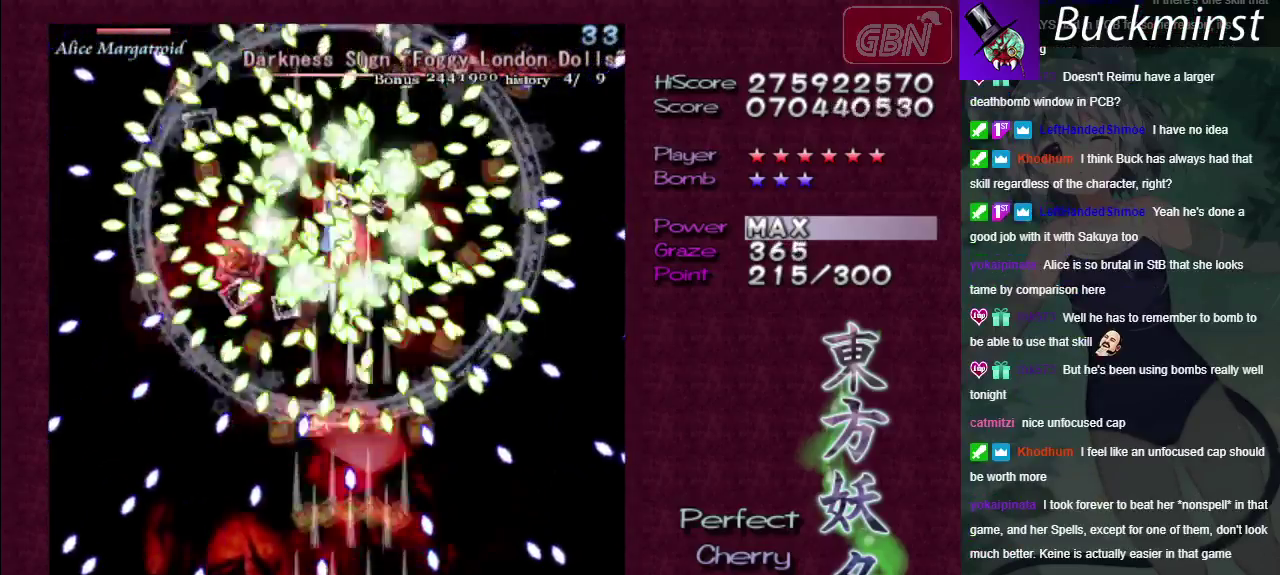
{"dt_ms": 500, "buttons": ["A"], "left_stick": "center", "right_stick": "center", "events": []}
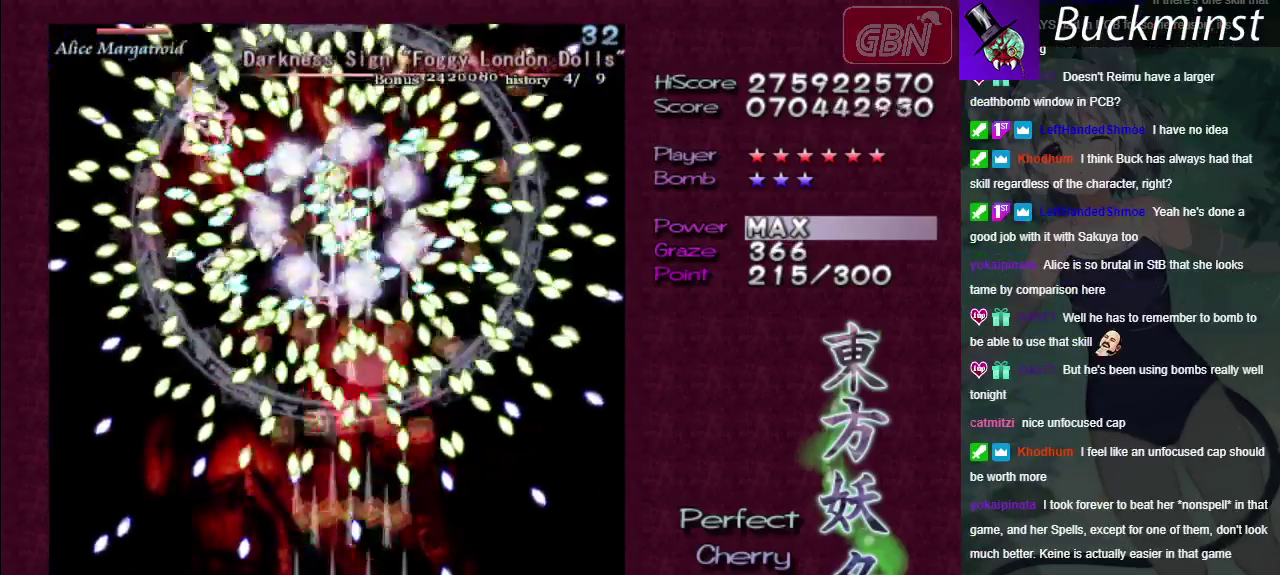
{"dt_ms": 500, "buttons": ["A"], "left_stick": "center", "right_stick": "center", "events": []}
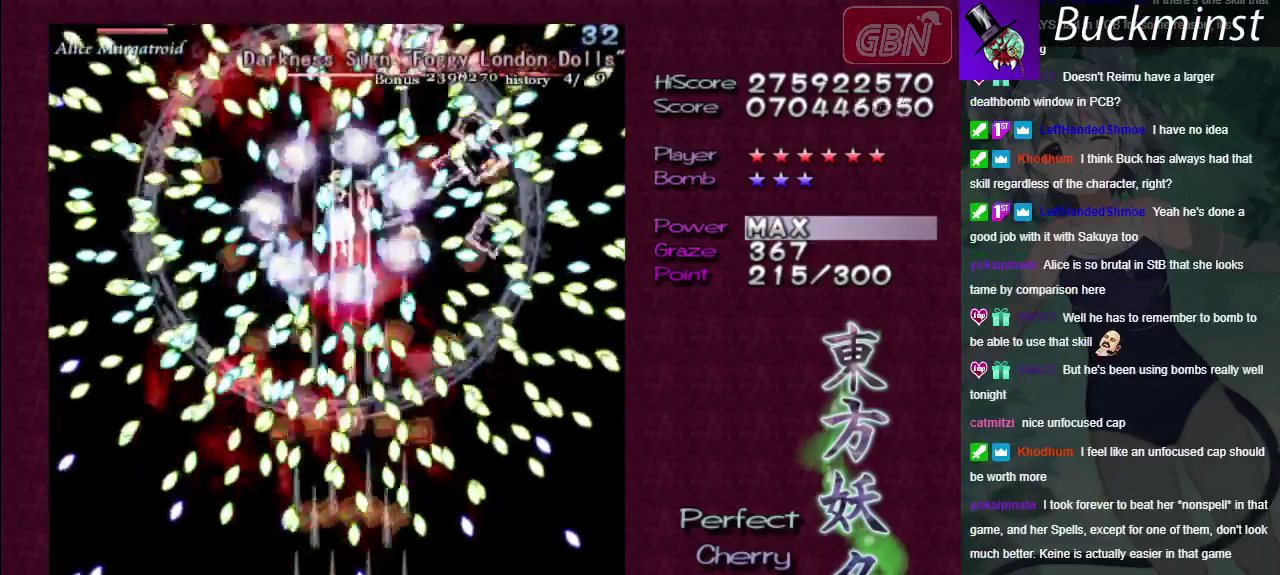
{"dt_ms": 500, "buttons": ["A", "X"], "left_stick": "center", "right_stick": "center", "events": [[500, "X", "down"]]}
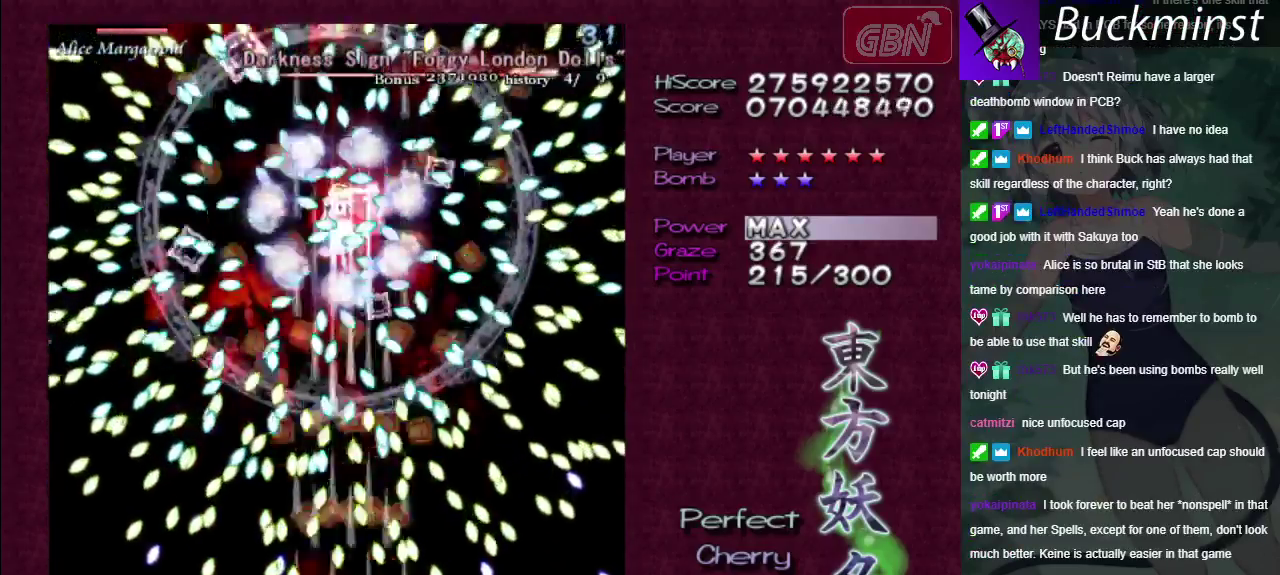
{"dt_ms": 500, "buttons": ["A", "X"], "left_stick": "left", "right_stick": "center", "events": [[33, "left_stick", "left"], [233, "left_stick", "center"], [433, "left_stick", "left"]]}
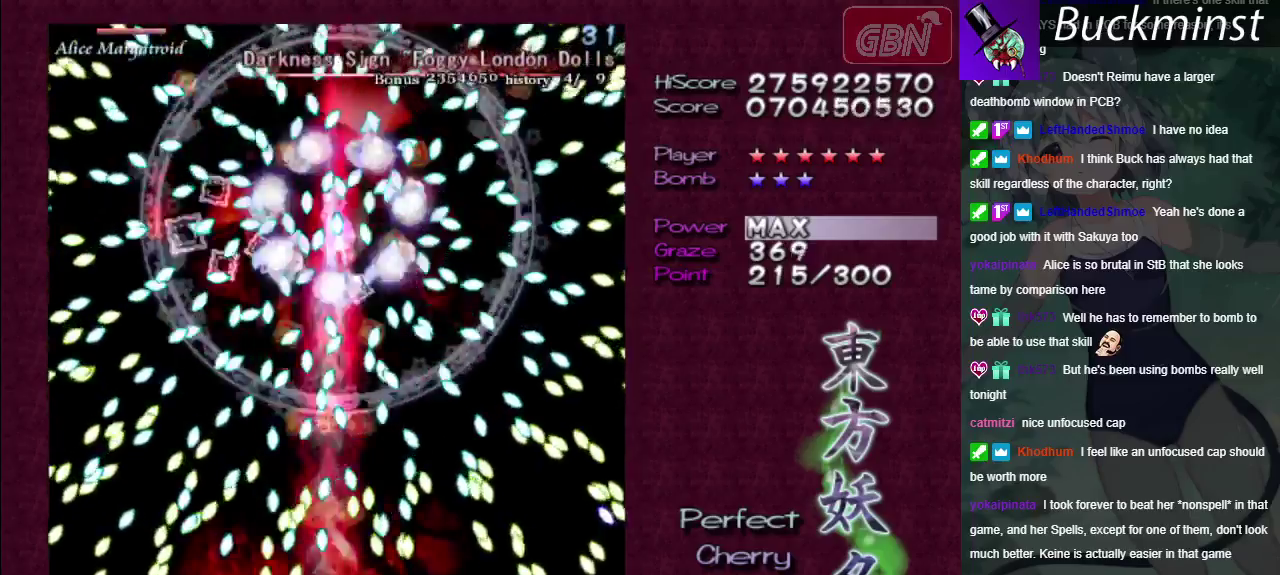
{"dt_ms": 500, "buttons": ["A", "X"], "left_stick": "down-right", "right_stick": "center"}
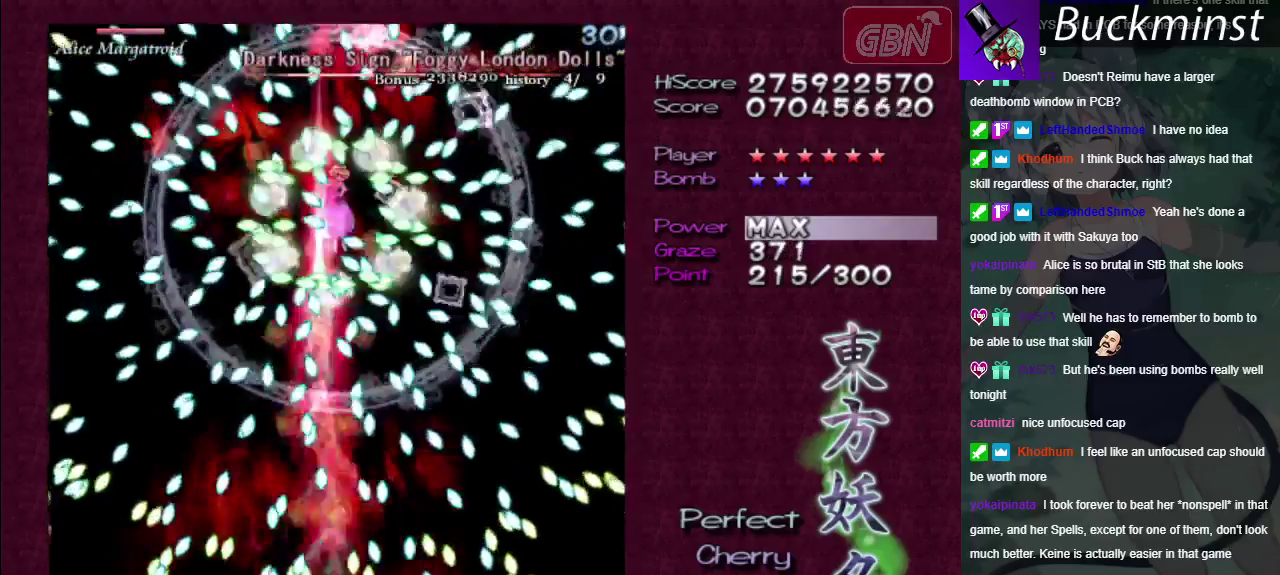
{"dt_ms": 500, "buttons": ["A", "X"], "left_stick": "left", "right_stick": "center"}
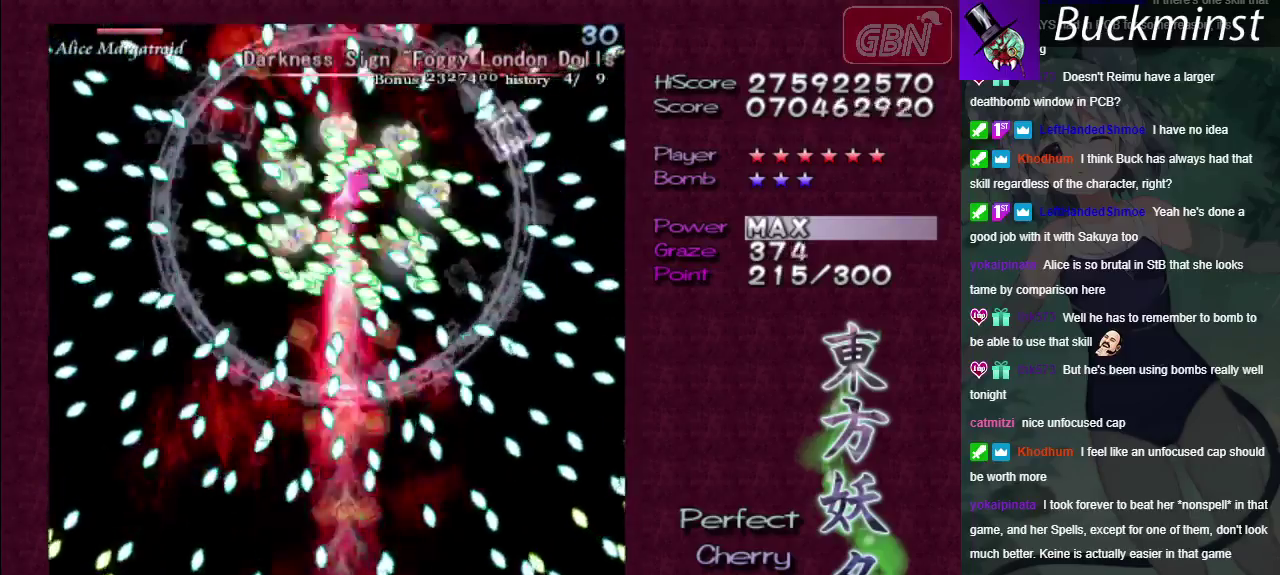
{"dt_ms": 500, "buttons": ["A", "X"], "left_stick": "right", "right_stick": "center"}
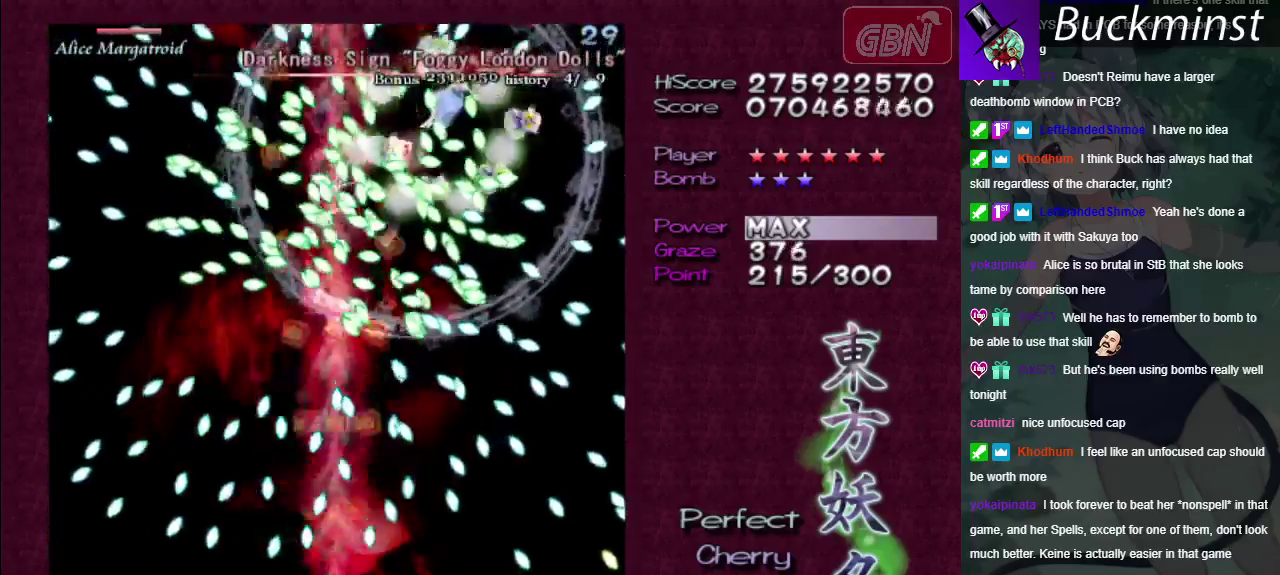
{"dt_ms": 400, "buttons": ["A", "X"], "left_stick": "left", "right_stick": "center"}
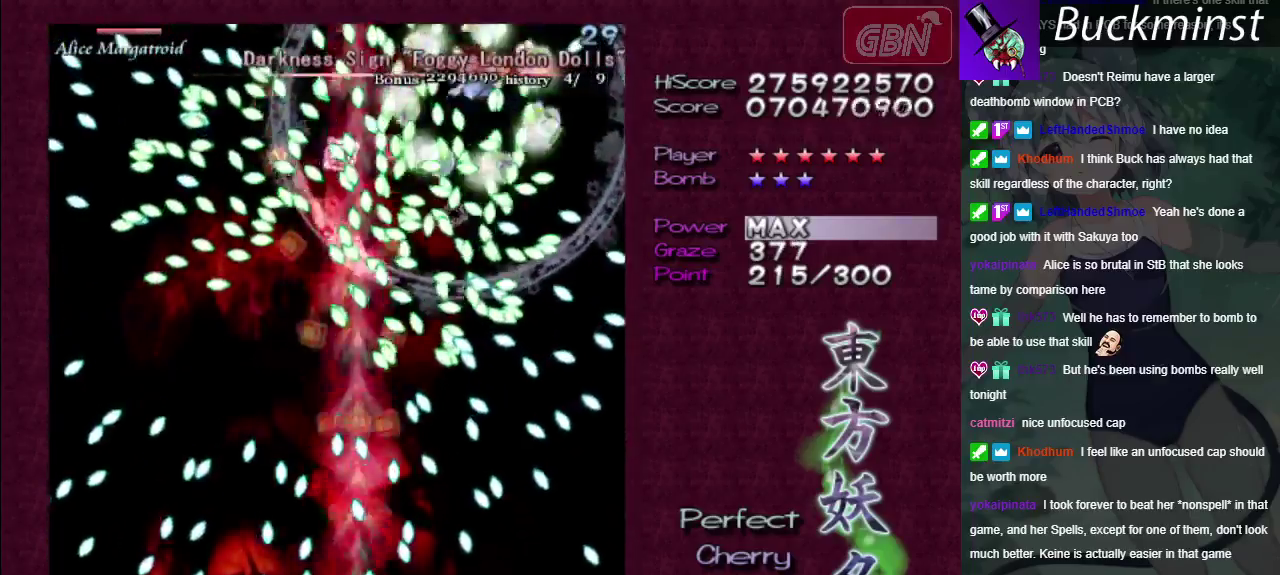
{"dt_ms": 500, "buttons": ["A"], "left_stick": "center", "right_stick": "center", "events": [[83, "left_stick", "center"], [417, "X", "up"]]}
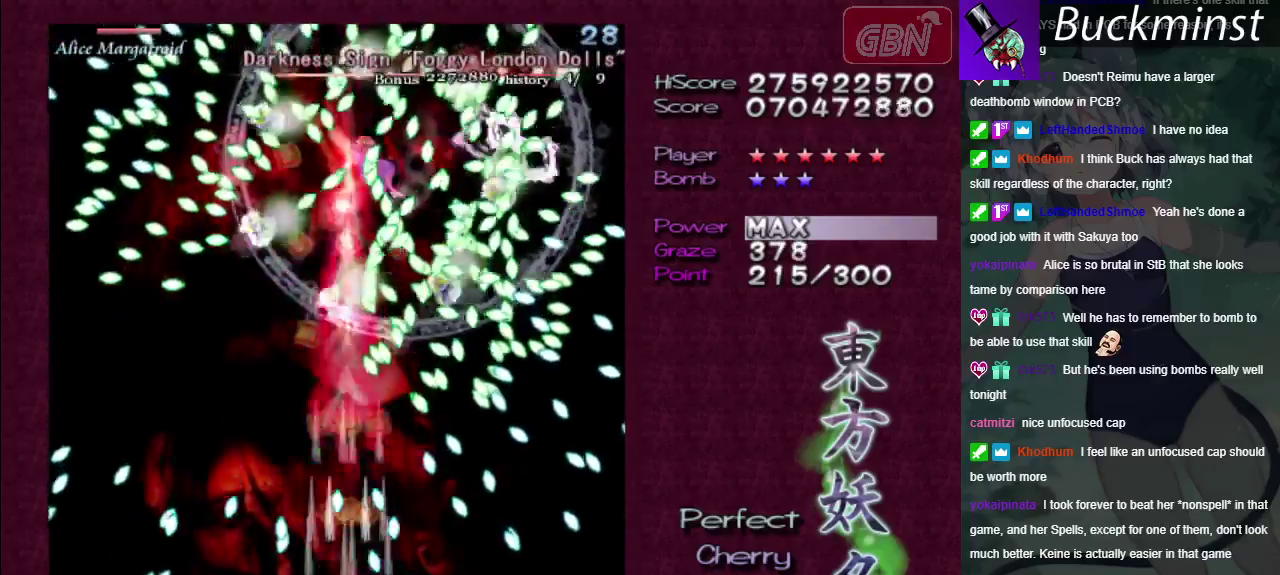
{"dt_ms": 600, "buttons": ["A"], "left_stick": "center", "right_stick": "center", "events": []}
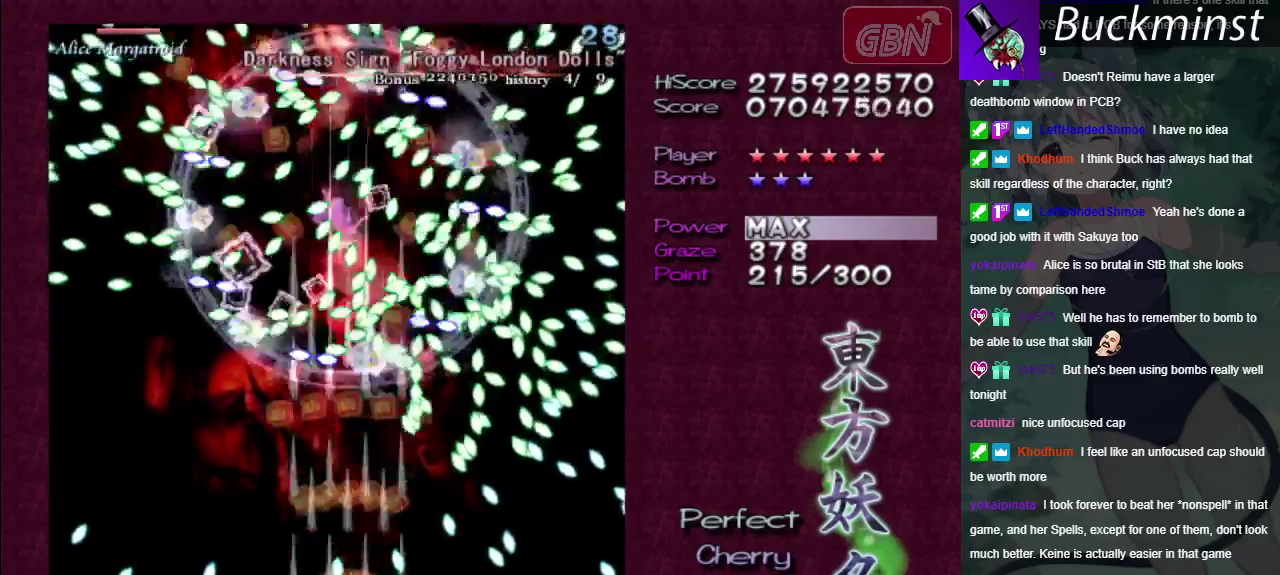
{"dt_ms": 500, "buttons": ["A"], "left_stick": "center", "right_stick": "center", "events": []}
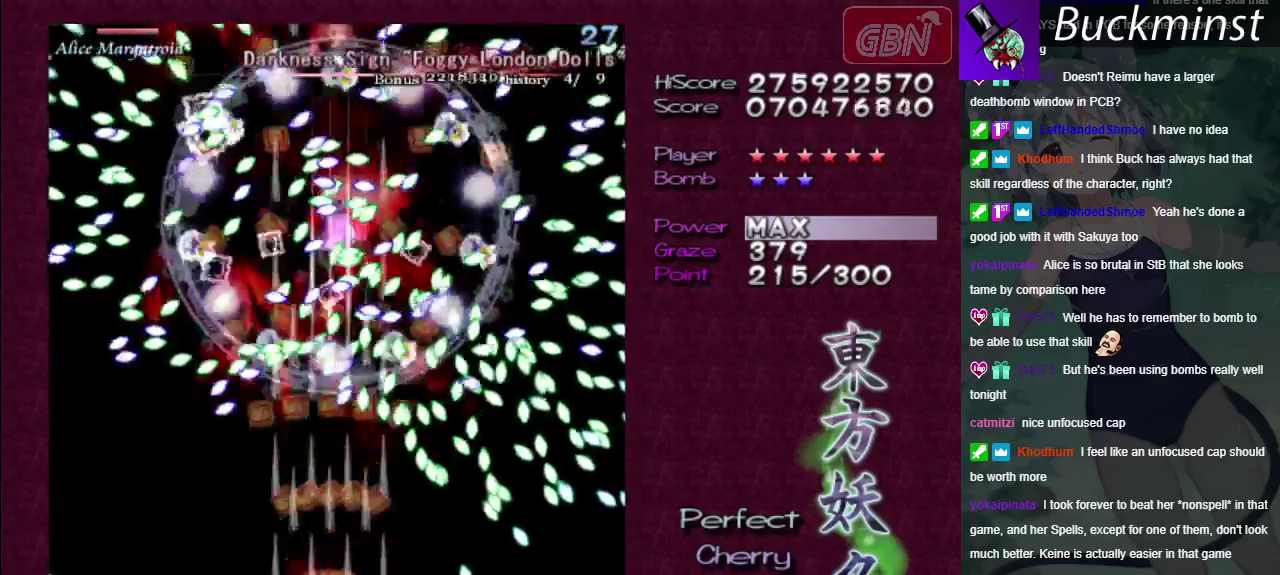
{"dt_ms": 500, "buttons": ["A"], "left_stick": "center", "right_stick": "center", "events": []}
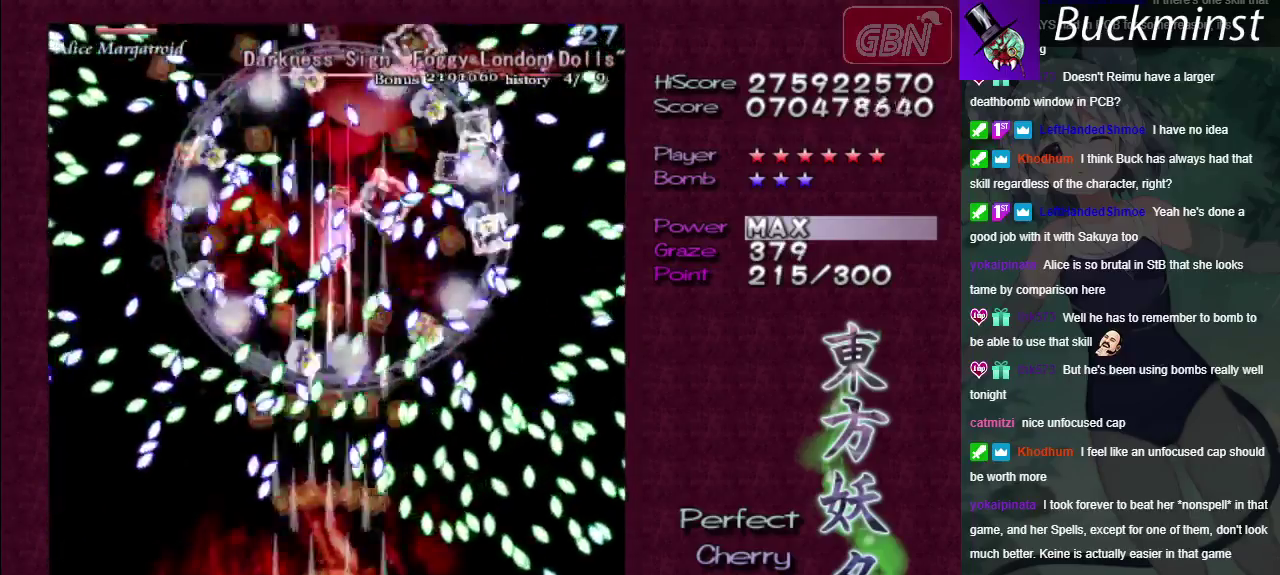
{"dt_ms": 500, "buttons": ["A"], "left_stick": "center", "right_stick": "center", "events": []}
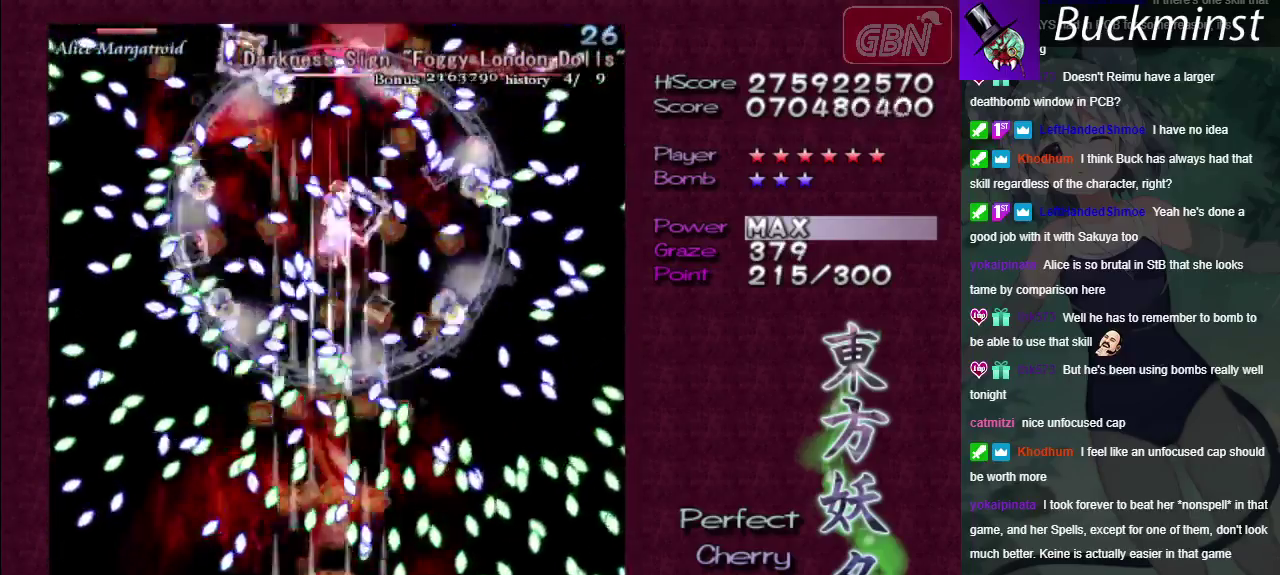
{"dt_ms": 400, "buttons": ["A", "X"], "left_stick": "down-left", "right_stick": "center", "events": [[367, "X", "down"], [400, "left_stick", "down-left"]]}